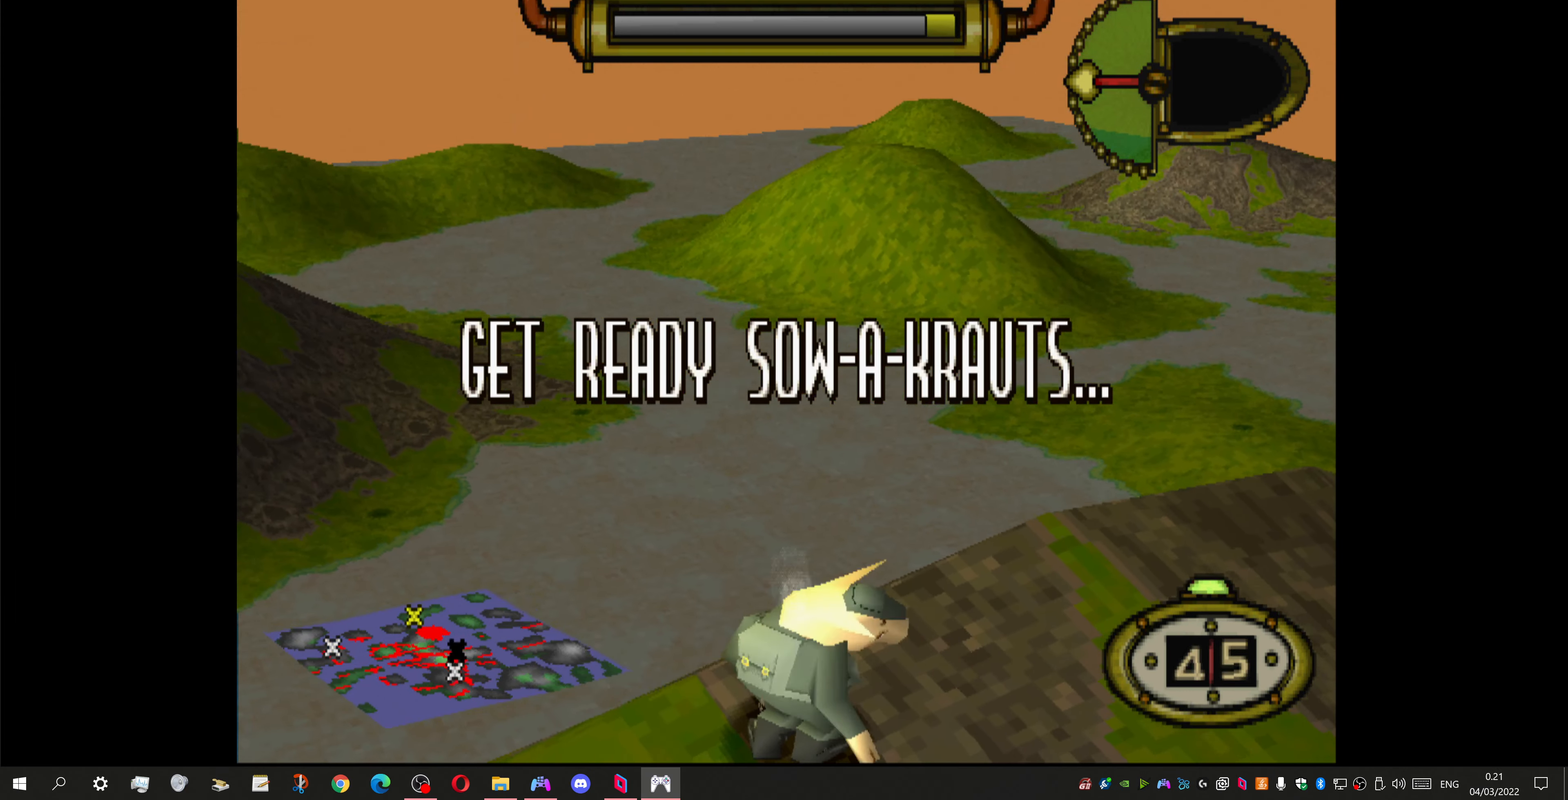
Gameplay with a controller (PlayStation layout); each line is a JSON object with the inputs held at the frame after it. "events" lists button and stick changes between this image and that frame as [ms after this image, input, new state], when the widget could be followed in between.
{"buttons": ["DPAD_LEFT"], "left_stick": "center", "right_stick": "center", "events": [[134, "DPAD_LEFT", "down"]]}
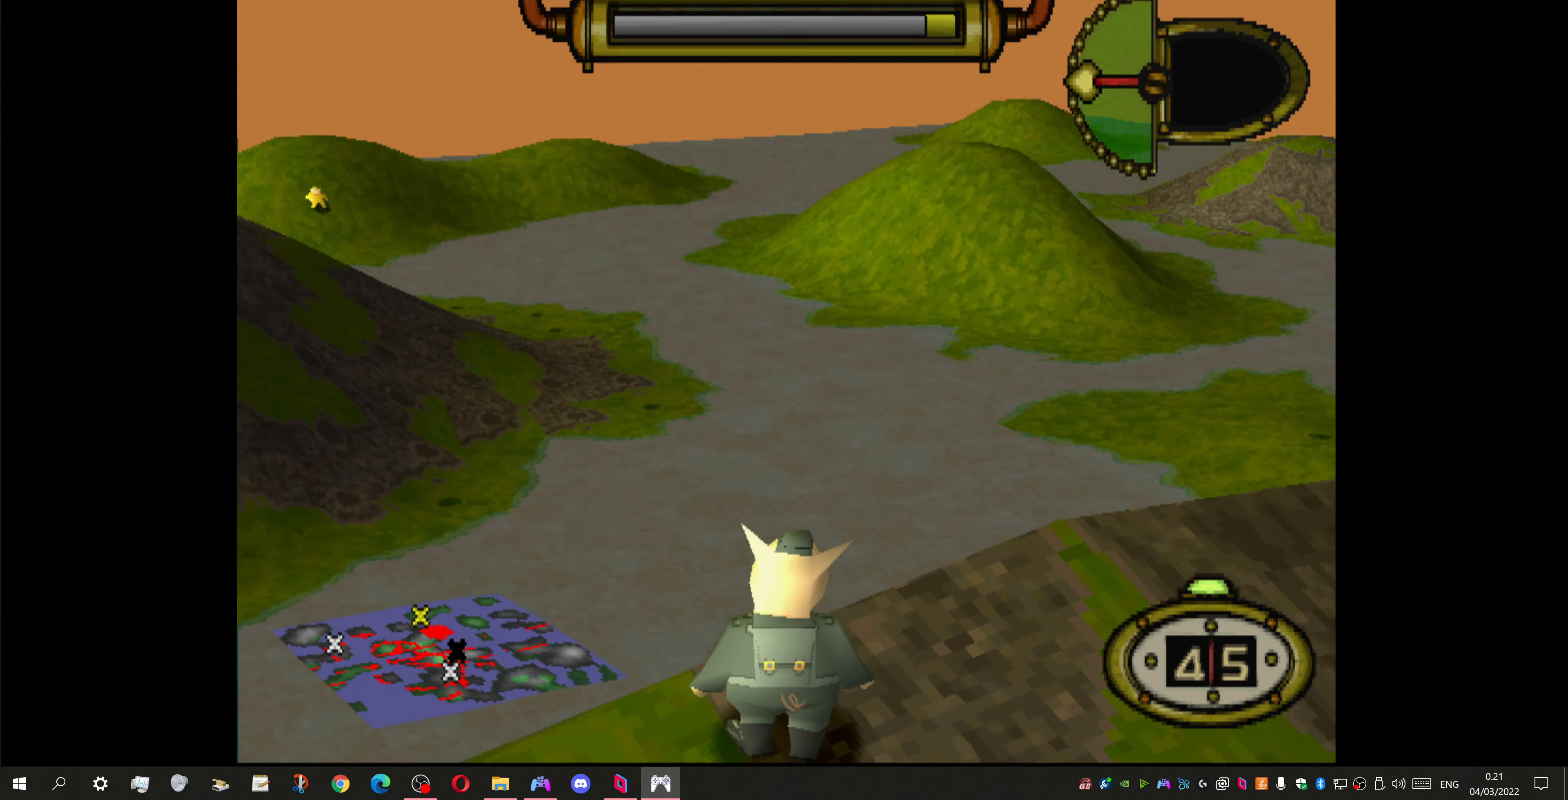
{"buttons": ["CIRCLE"], "left_stick": "center", "right_stick": "center", "events": [[134, "DPAD_LEFT", "up"], [434, "CIRCLE", "down"]]}
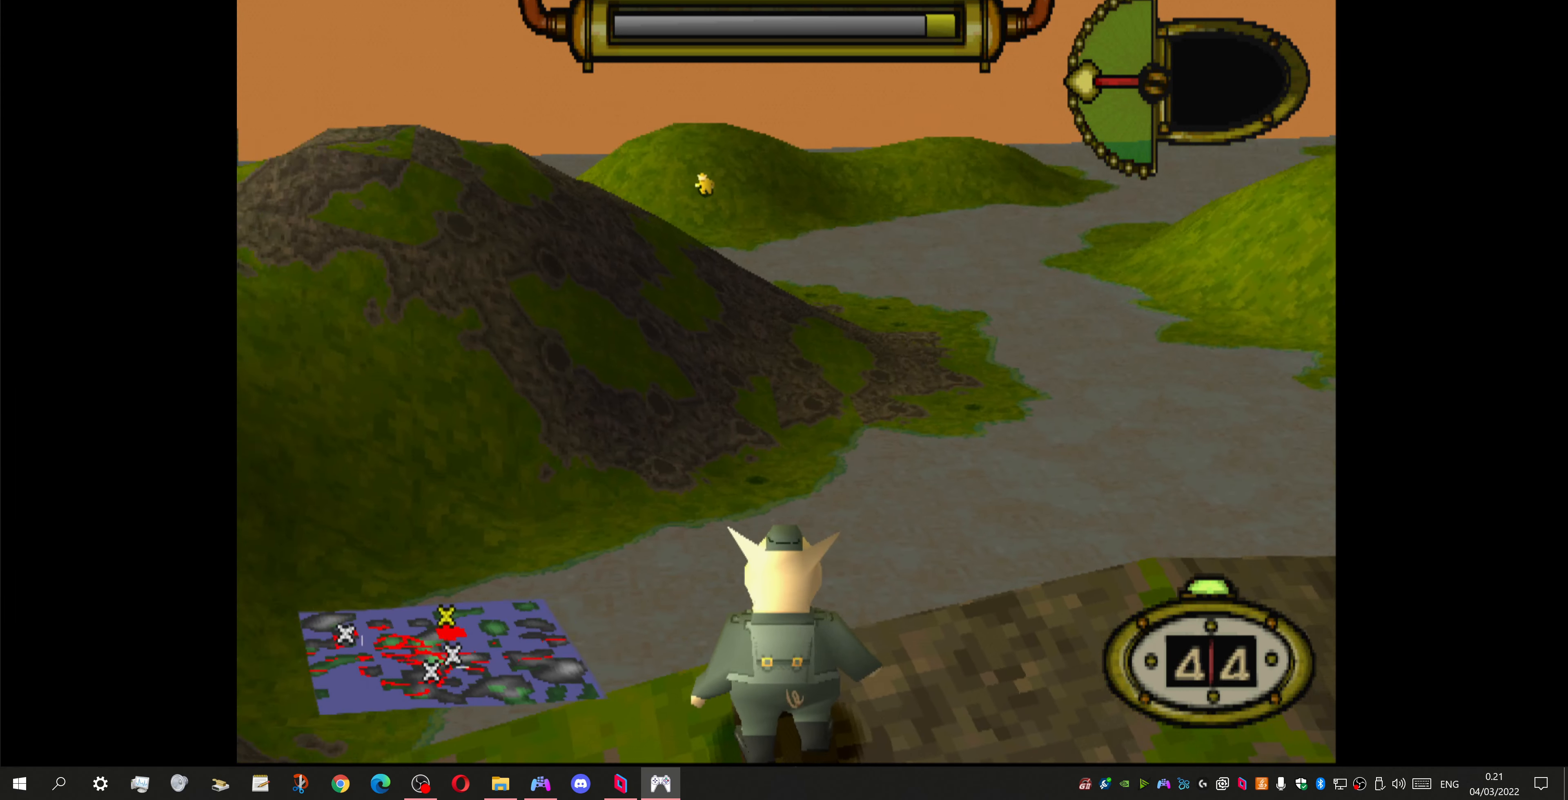
{"buttons": [], "left_stick": "center", "right_stick": "center", "events": [[134, "CIRCLE", "up"]]}
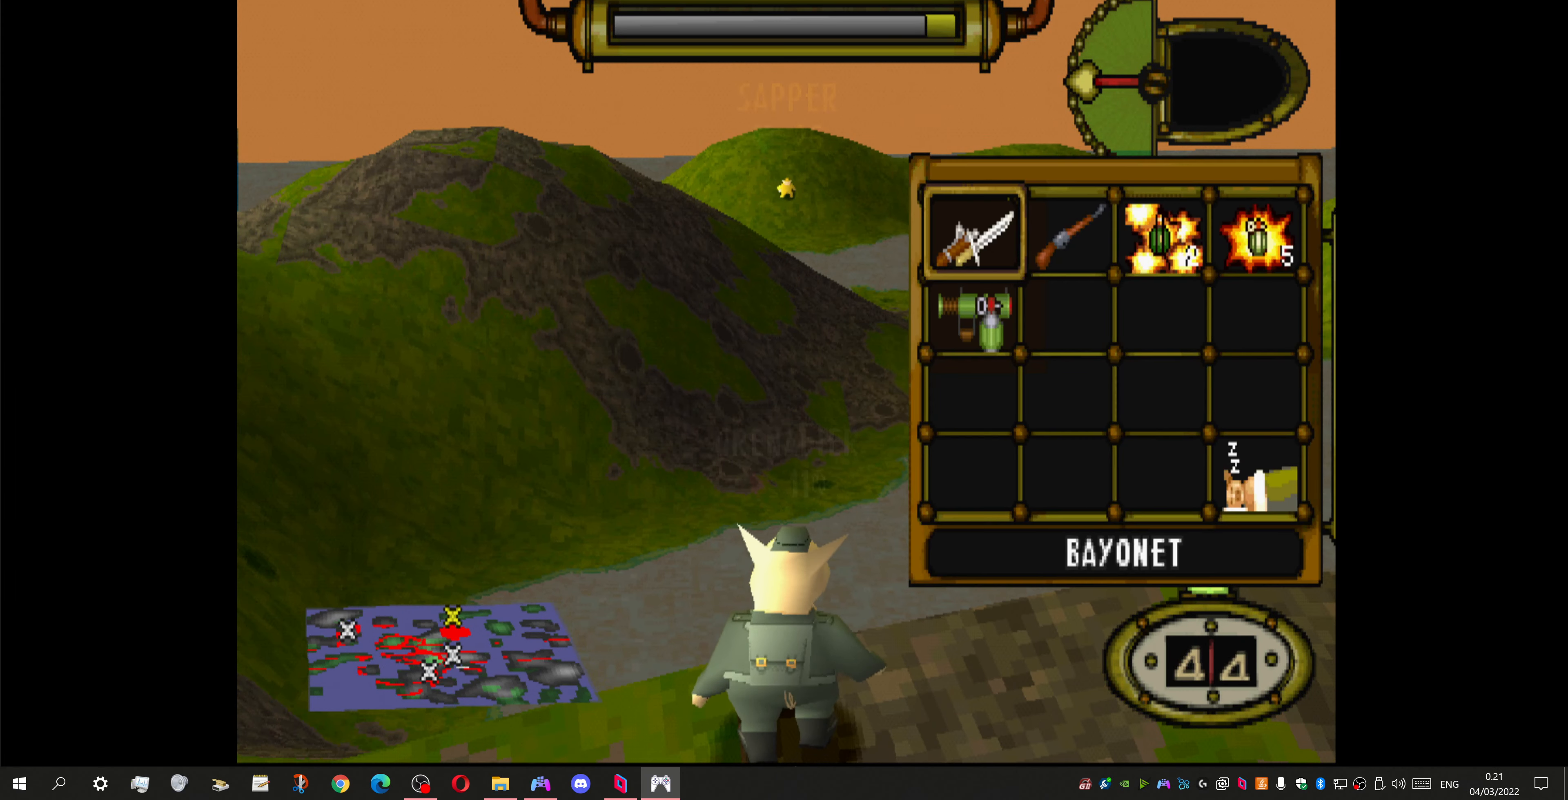
{"buttons": ["DPAD_RIGHT"], "left_stick": "center", "right_stick": "center", "events": [[500, "DPAD_RIGHT", "down"]]}
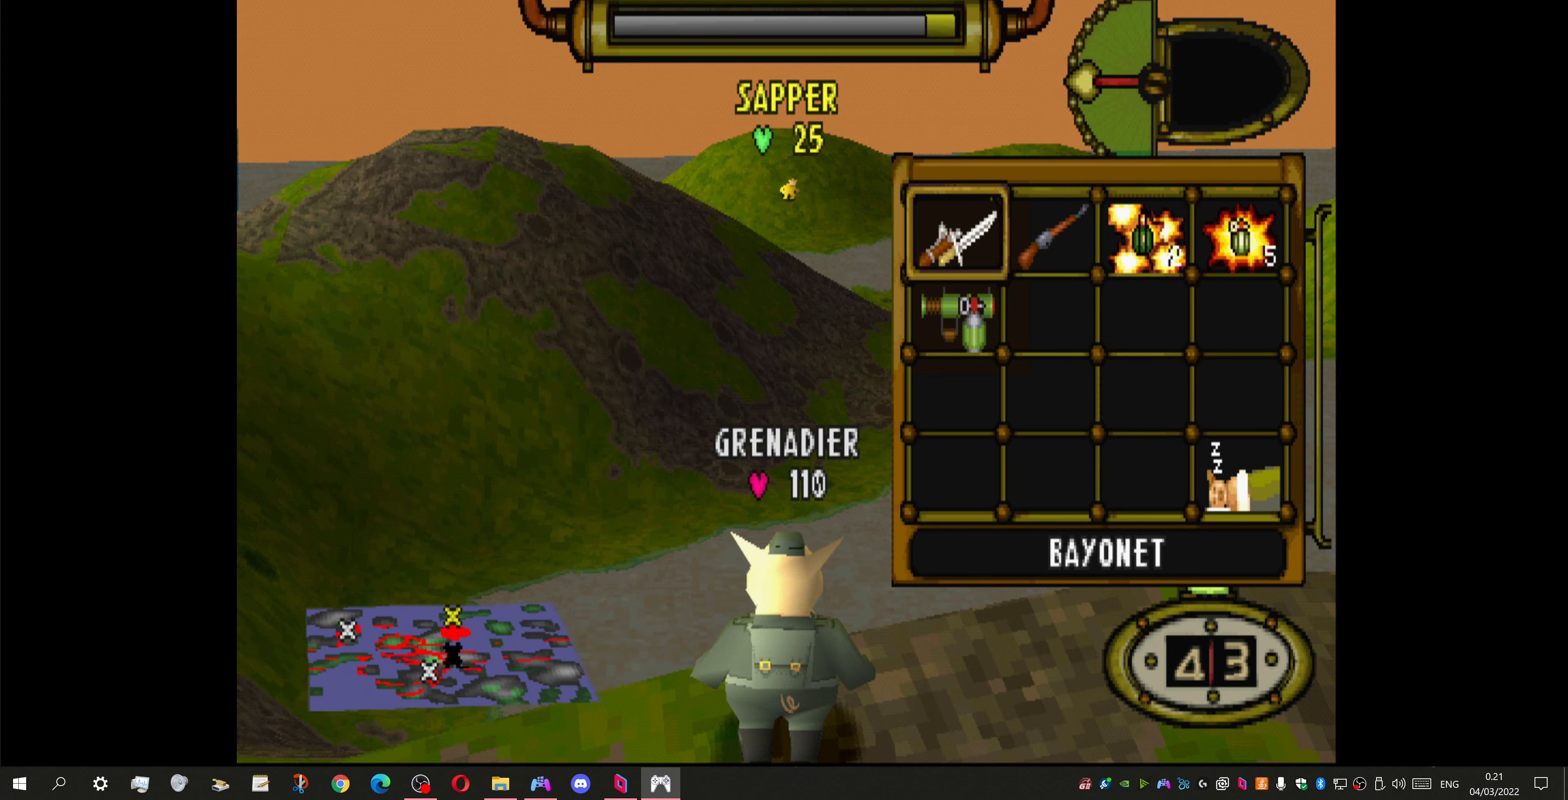
{"buttons": [], "left_stick": "center", "right_stick": "center", "events": [[100, "DPAD_RIGHT", "up"], [234, "DPAD_RIGHT", "down"], [367, "DPAD_RIGHT", "up"]]}
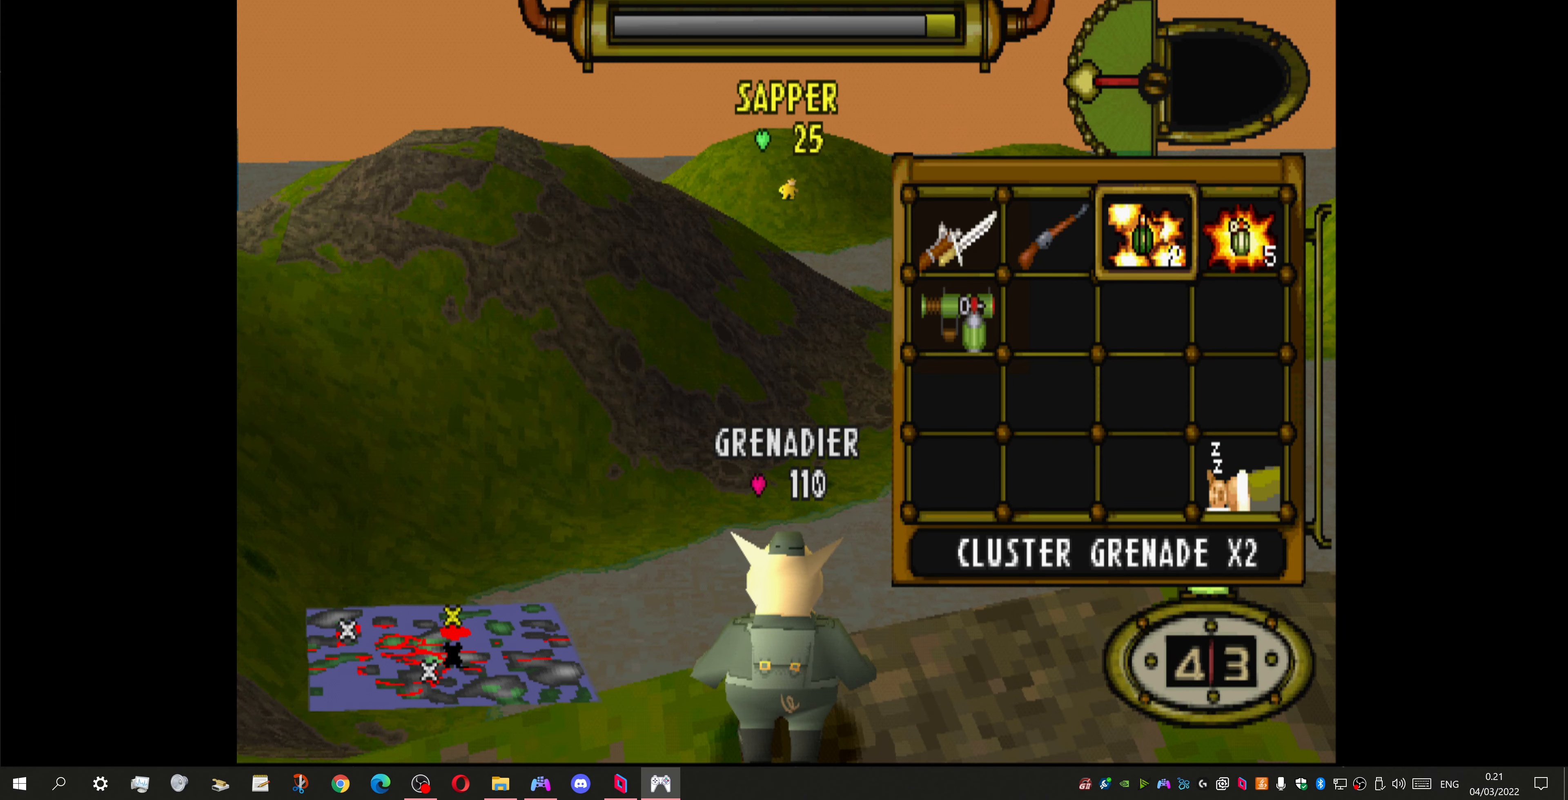
{"buttons": [], "left_stick": "center", "right_stick": "center", "events": [[267, "DPAD_RIGHT", "down"], [434, "DPAD_RIGHT", "up"]]}
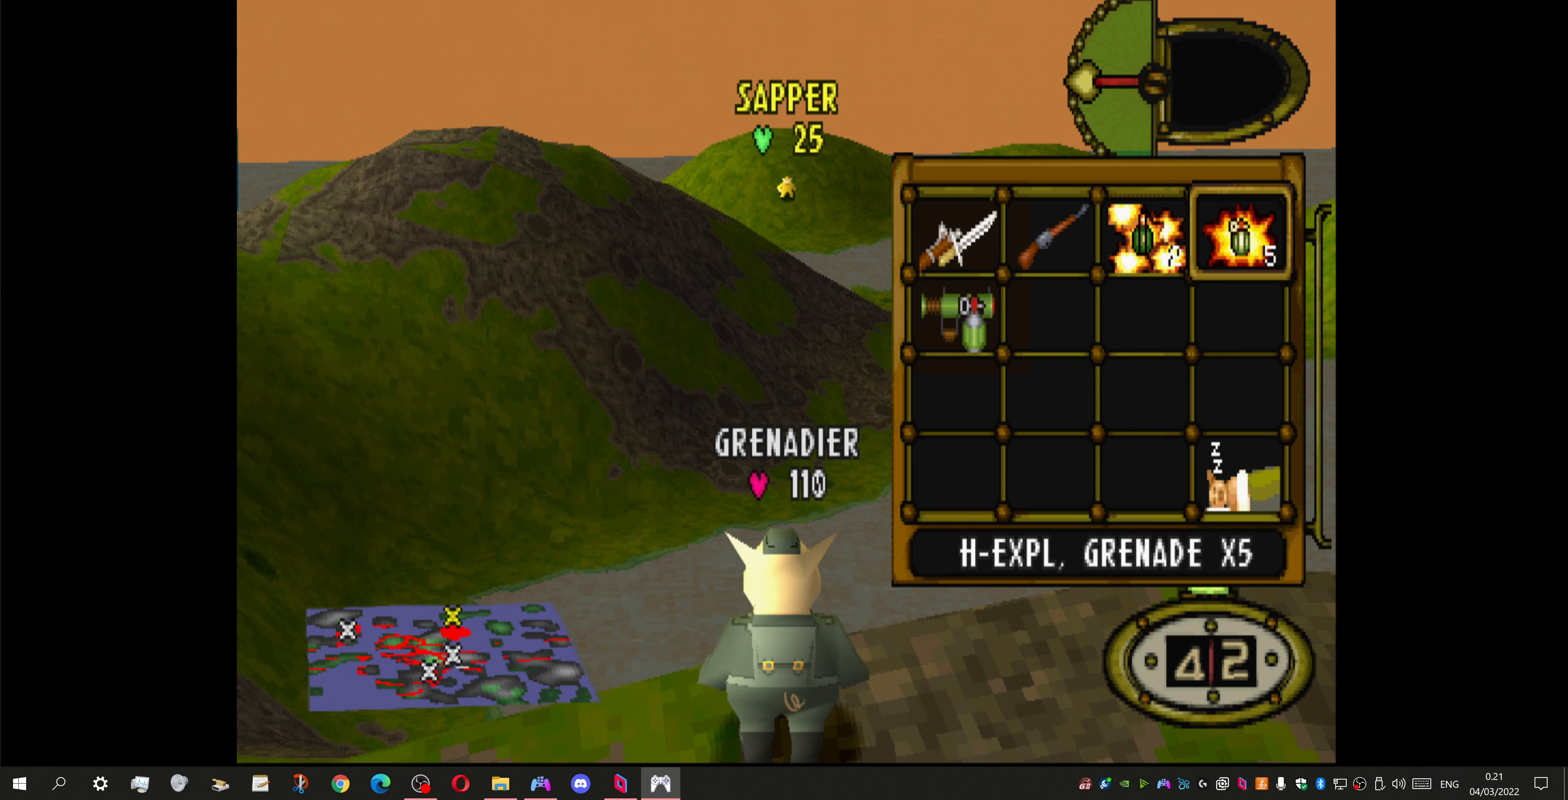
{"buttons": ["DPAD_RIGHT"], "left_stick": "center", "right_stick": "center", "events": [[100, "DPAD_LEFT", "down"], [200, "DPAD_LEFT", "up"], [234, "CROSS", "down"], [367, "CROSS", "up"], [467, "DPAD_RIGHT", "down"]]}
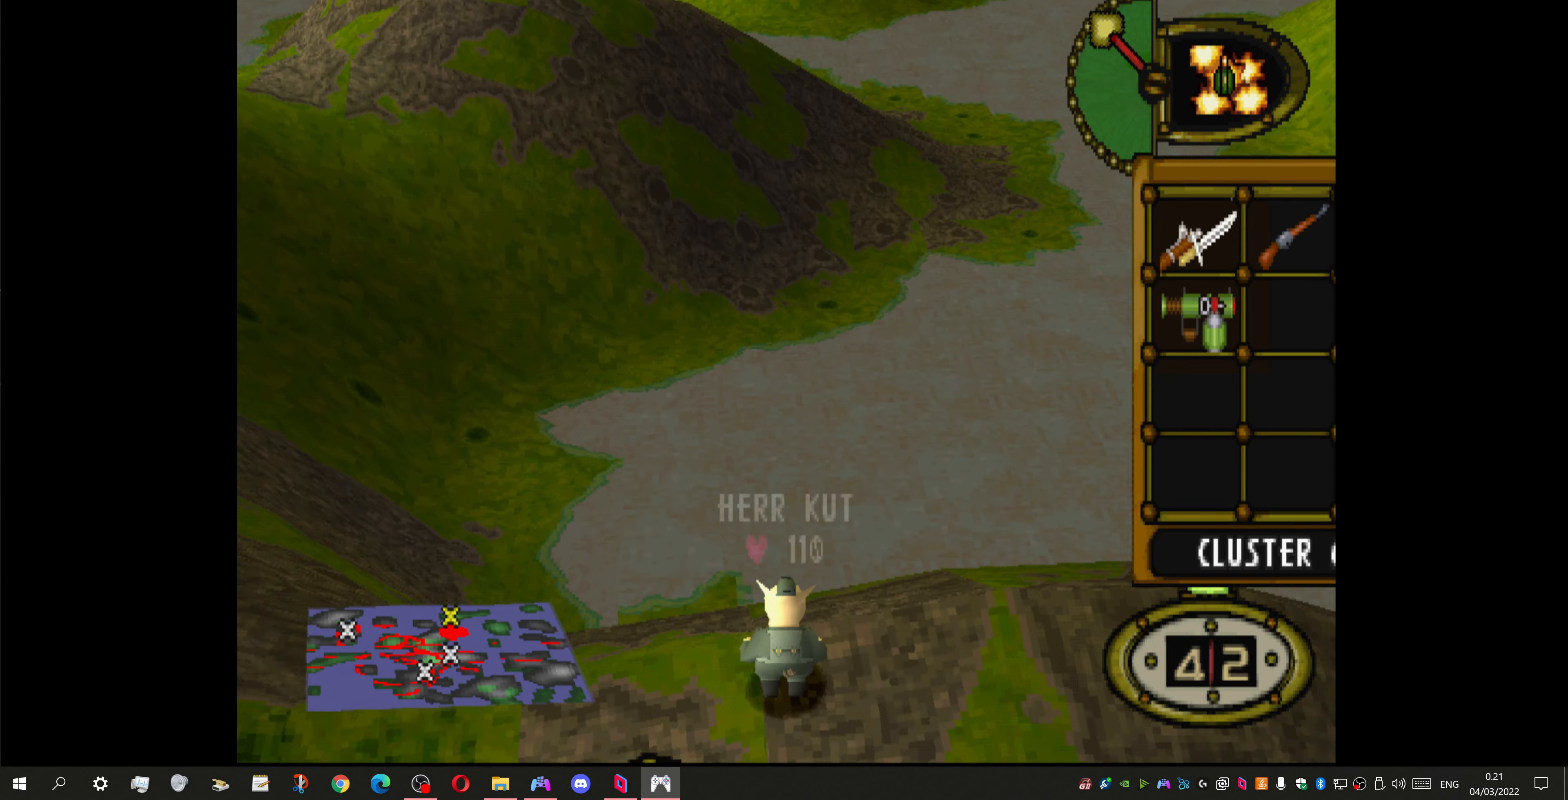
{"buttons": ["L1", "R2"], "left_stick": "center", "right_stick": "center", "events": [[67, "DPAD_RIGHT", "up"], [167, "L1", "down"], [500, "R2", "down"]]}
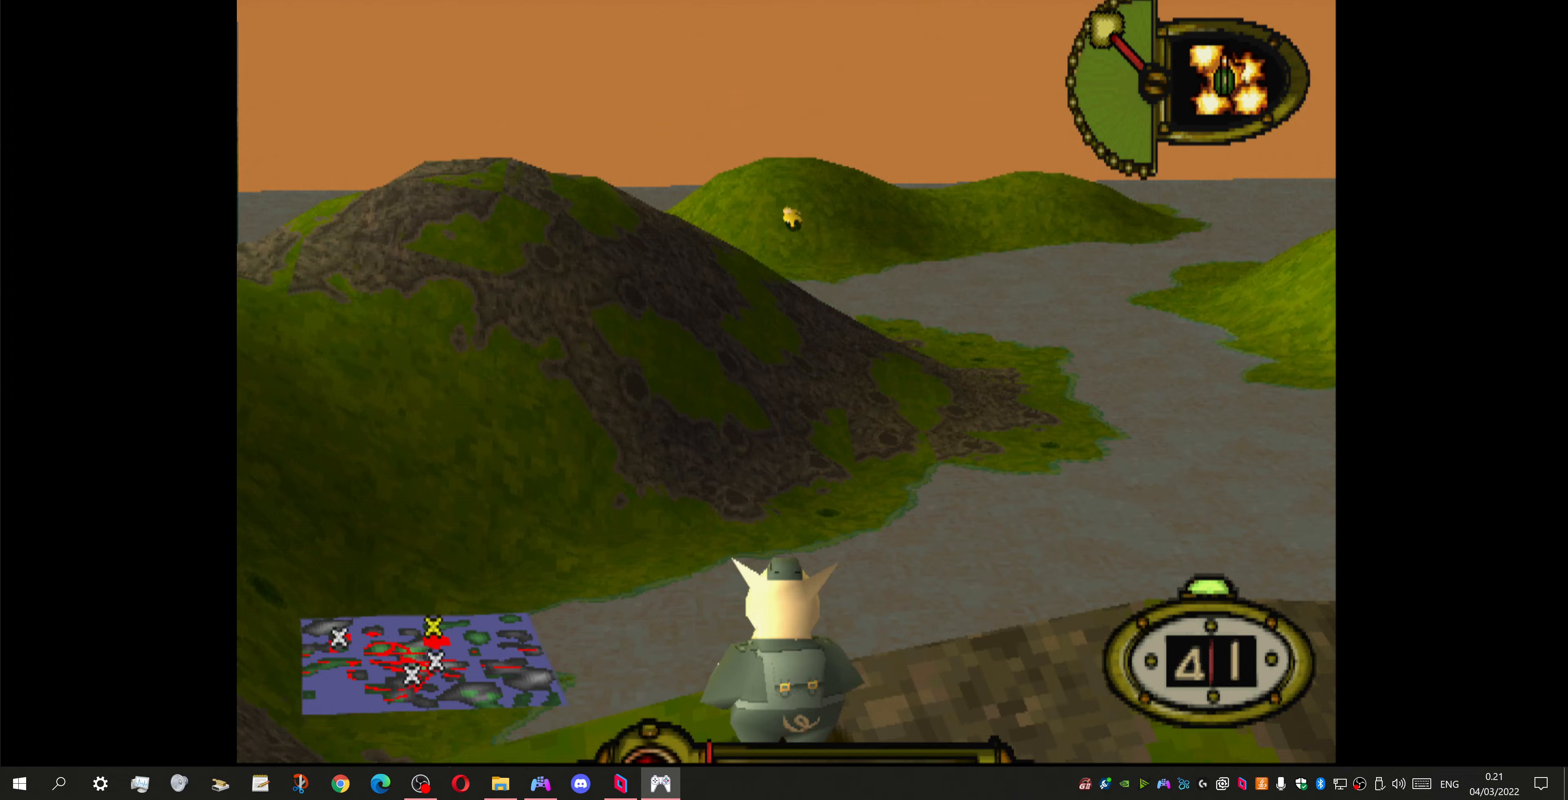
{"buttons": ["L1", "R2"], "left_stick": "center", "right_stick": "center", "events": [[233, "DPAD_RIGHT", "down"], [300, "DPAD_RIGHT", "up"]]}
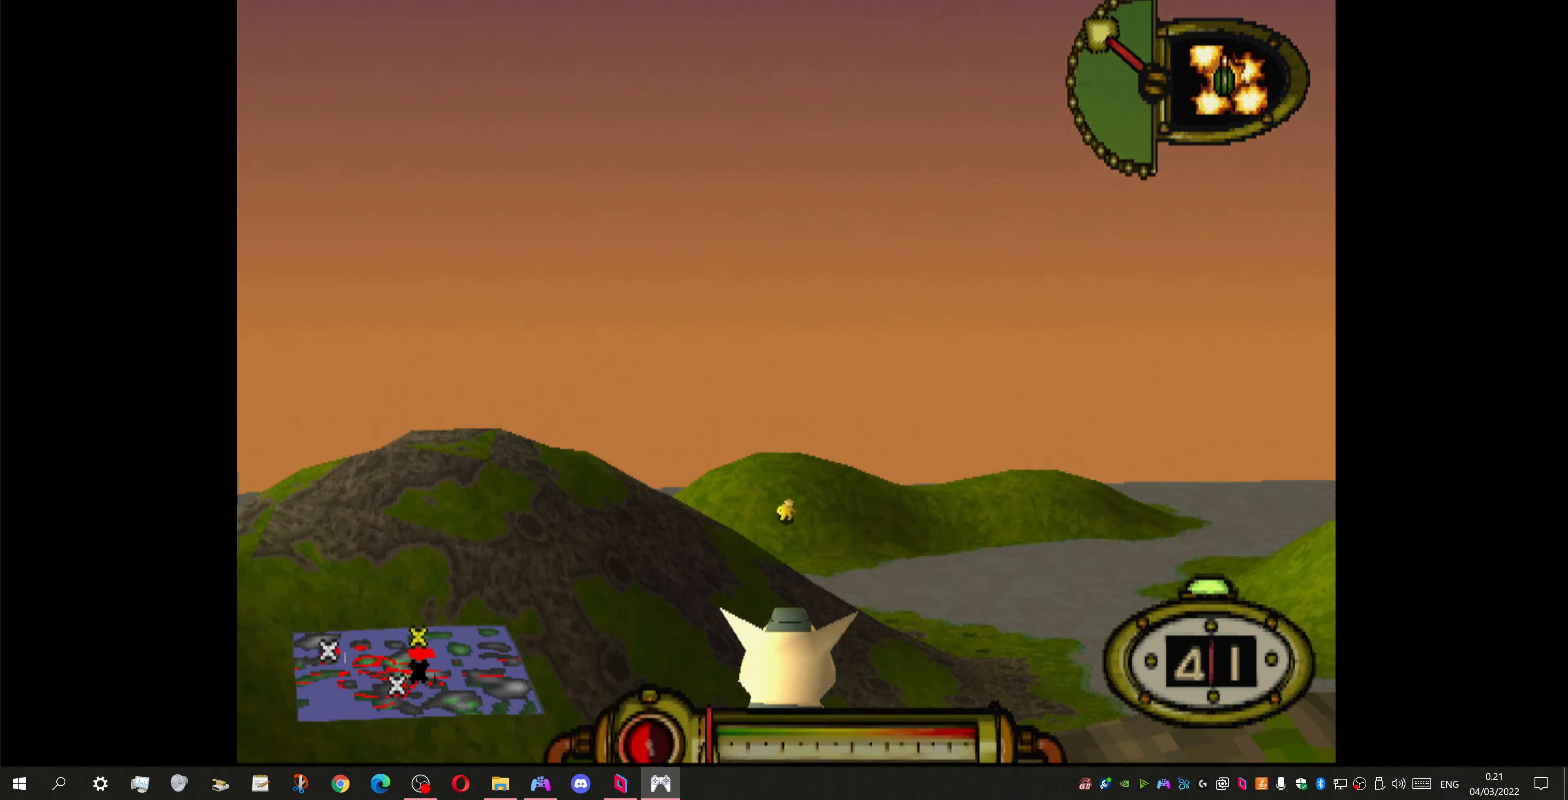
{"buttons": ["CROSS", "L1"], "left_stick": "center", "right_stick": "center", "events": [[100, "CROSS", "down"], [100, "R2", "up"]]}
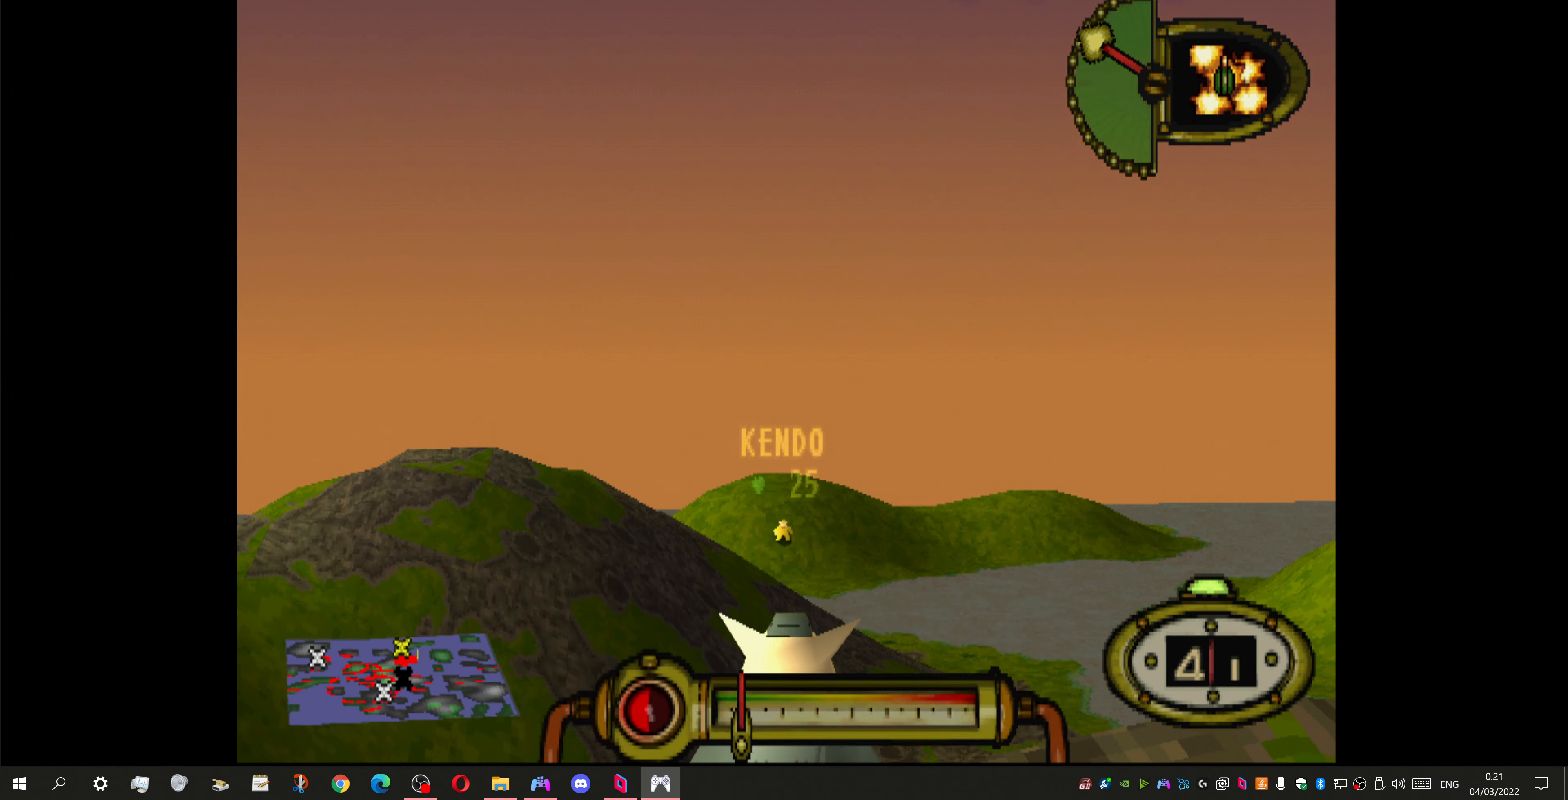
{"buttons": ["CROSS", "L1"], "left_stick": "center", "right_stick": "center", "events": []}
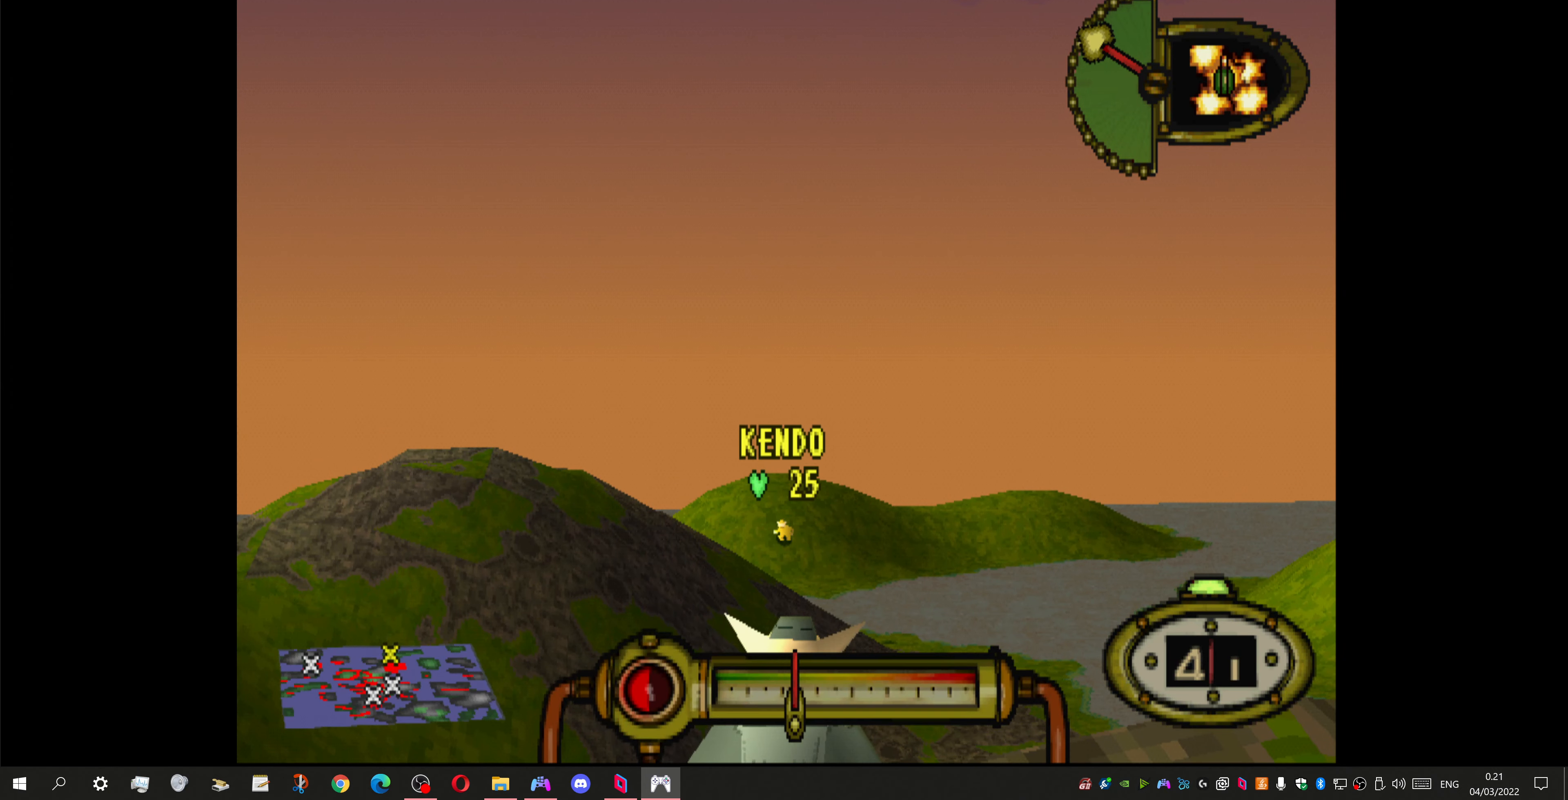
{"buttons": ["CROSS", "L1"], "left_stick": "center", "right_stick": "center", "events": []}
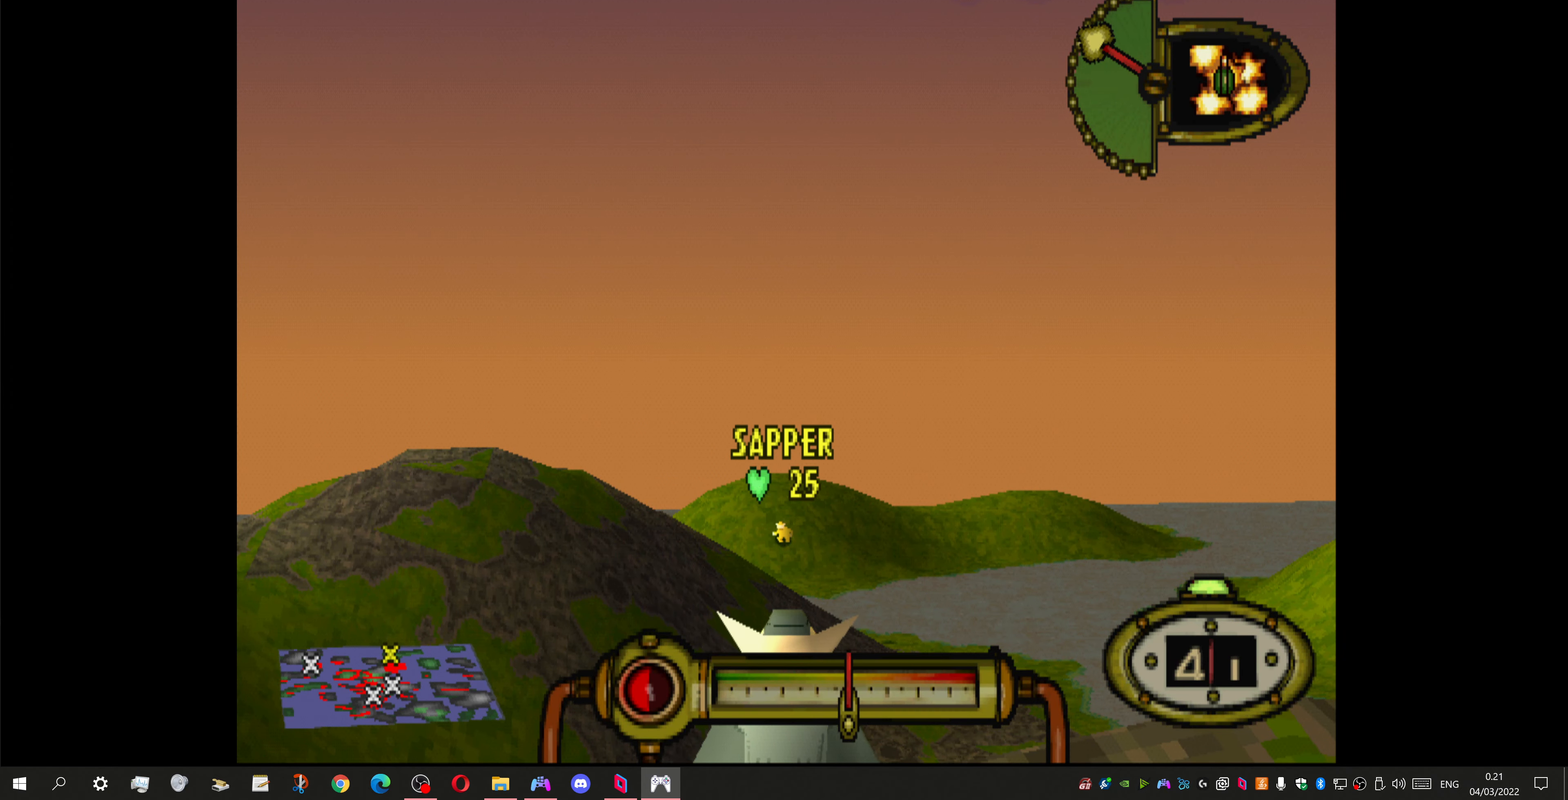
{"buttons": ["CROSS", "L1"], "left_stick": "center", "right_stick": "center", "events": []}
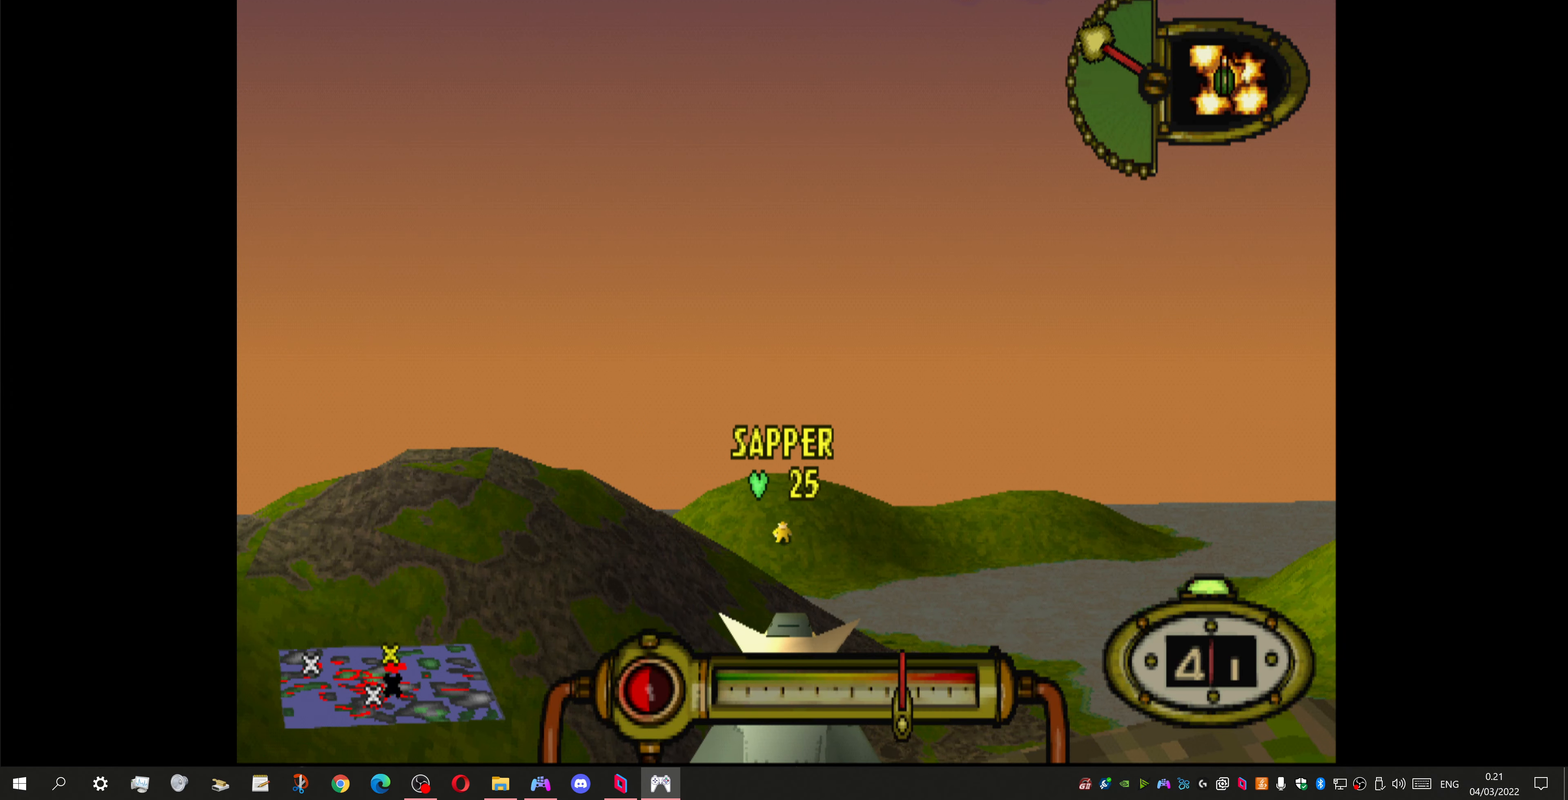
{"buttons": ["CROSS", "L1"], "left_stick": "center", "right_stick": "center", "events": []}
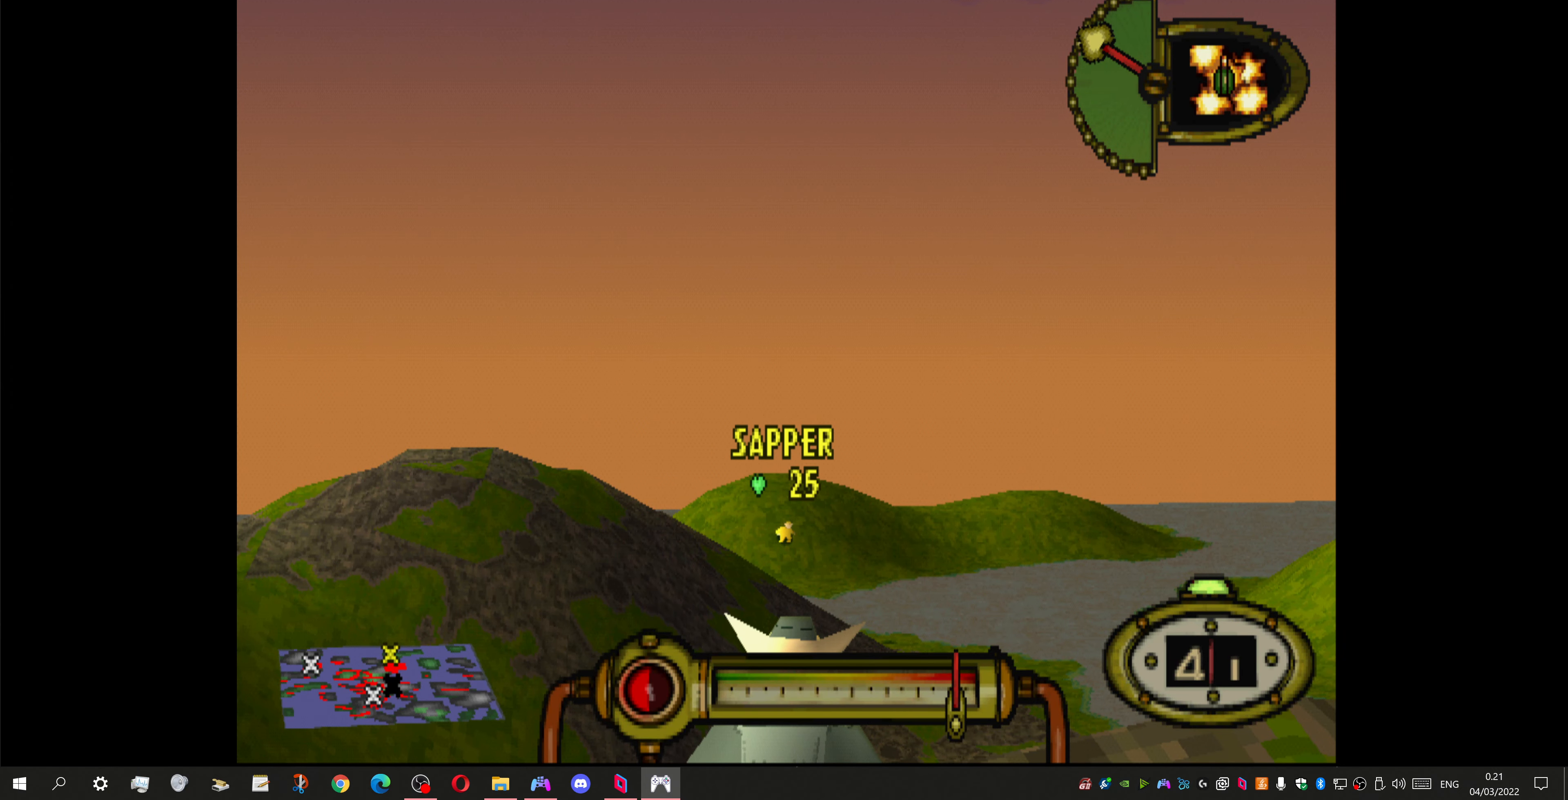
{"buttons": ["CROSS", "L1"], "left_stick": "center", "right_stick": "center", "events": []}
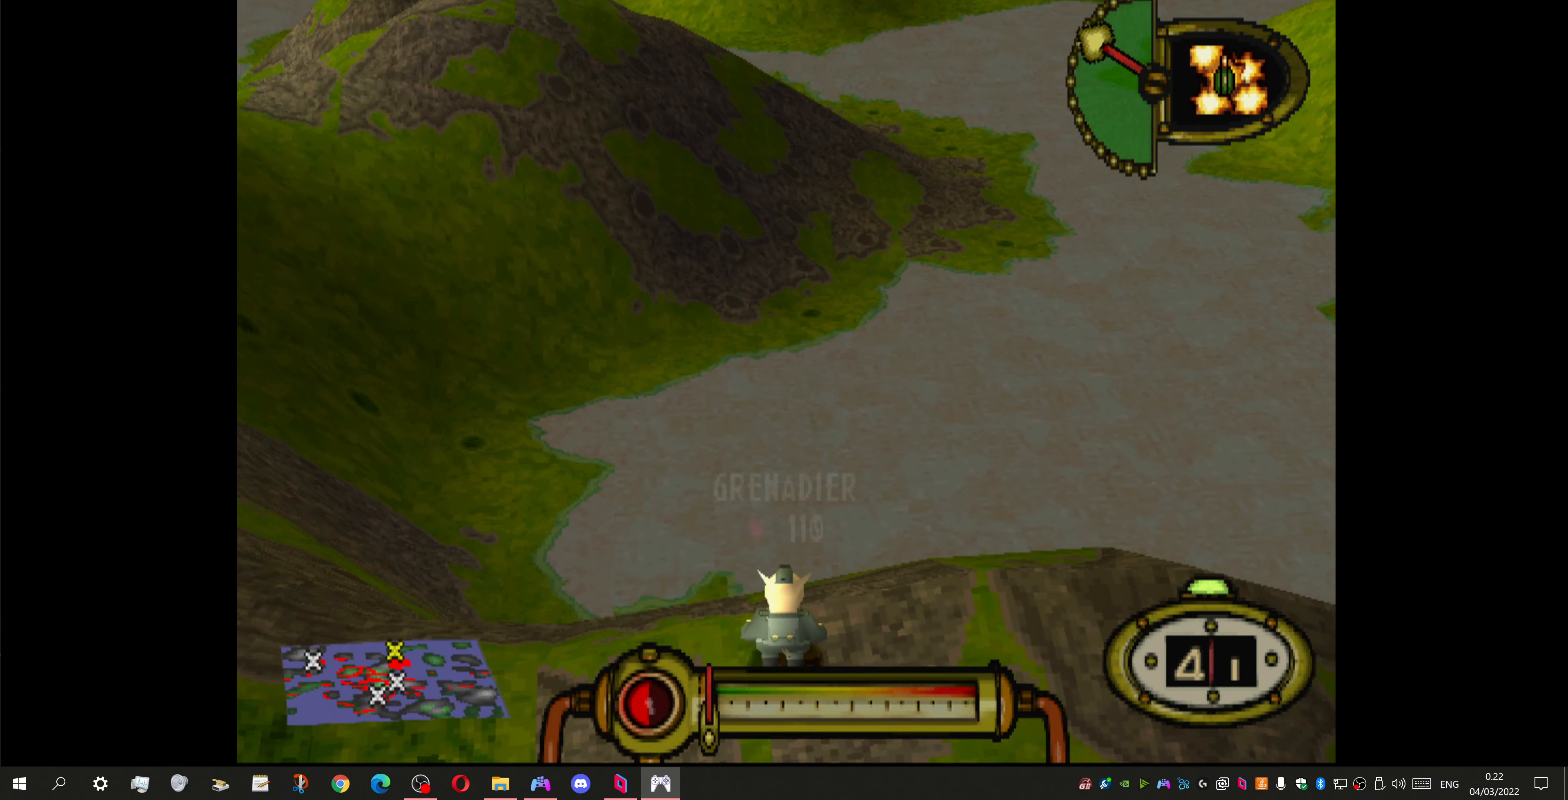
{"buttons": ["CROSS", "L1"], "left_stick": "center", "right_stick": "center", "events": []}
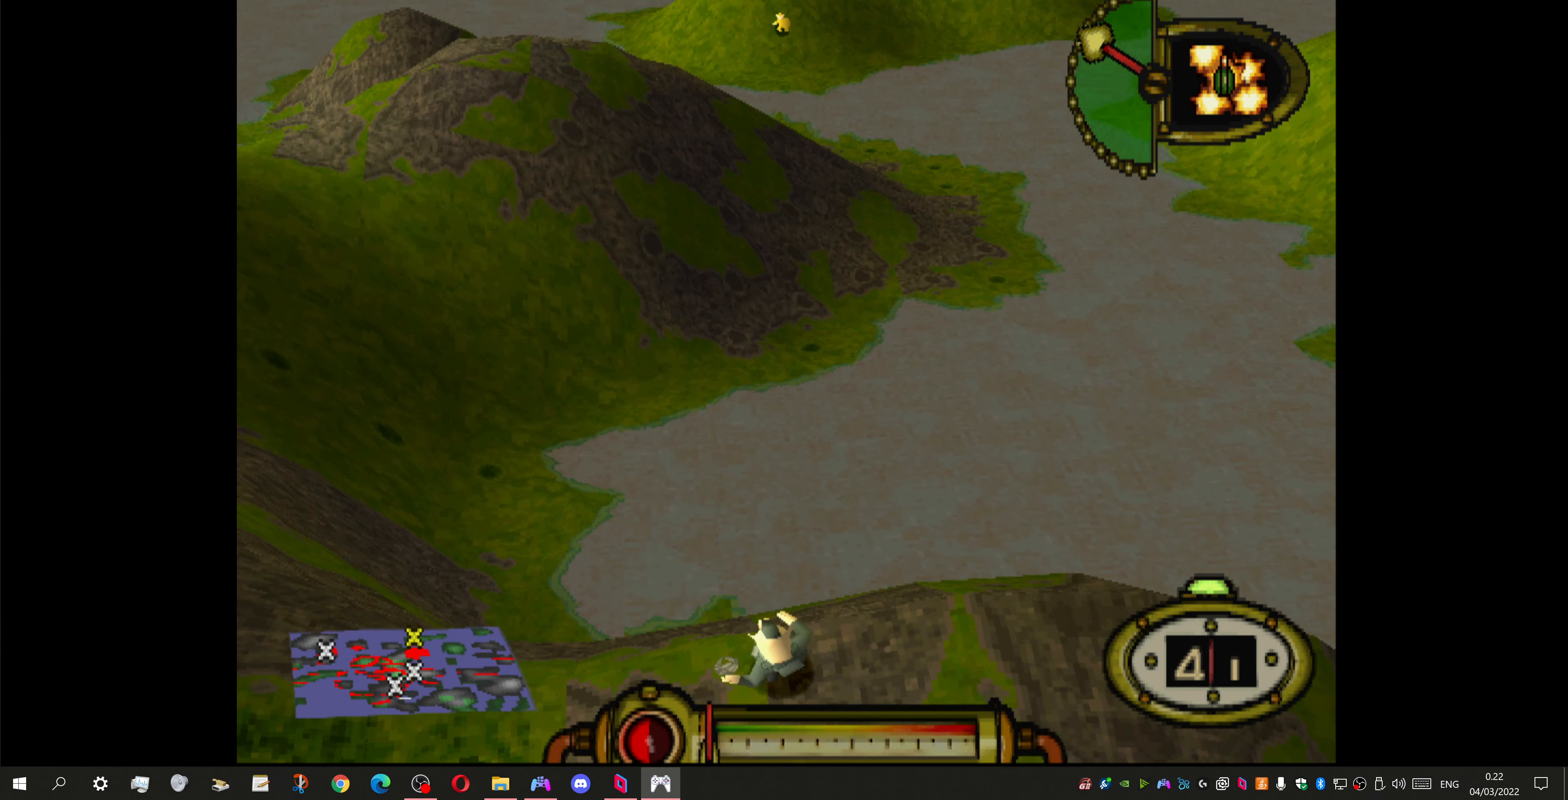
{"buttons": [], "left_stick": "center", "right_stick": "center", "events": [[167, "CROSS", "up"], [167, "L1", "up"]]}